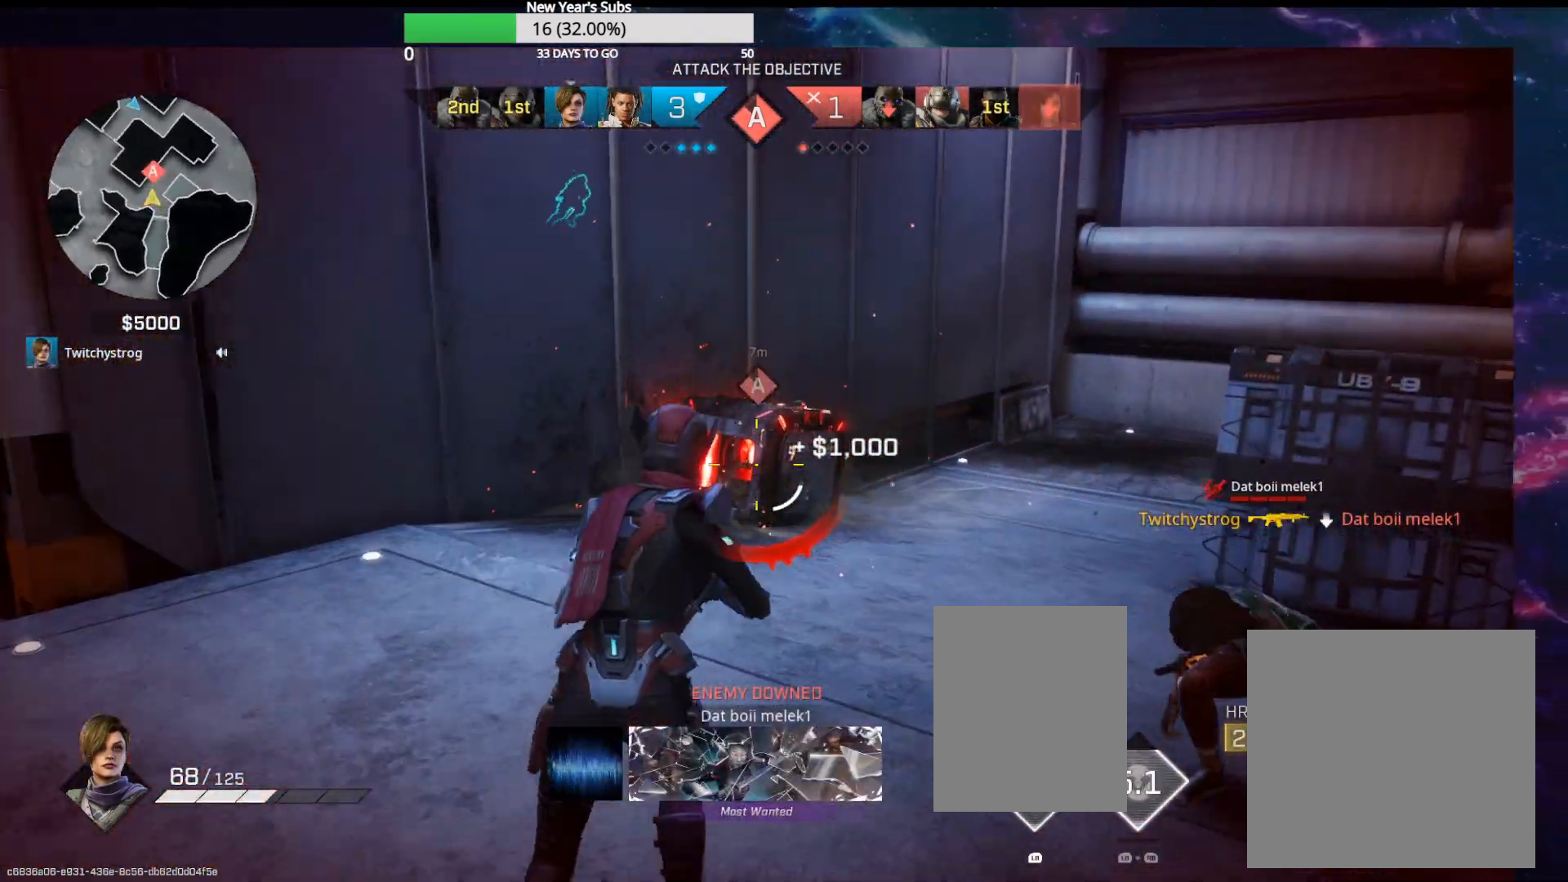
Gameplay with a controller (Xbox layout); each line is a JSON object with the inputs held at the frame after it. "events" lists button and stick changes between this image and that frame as [ms after this image, input, new state], when the widget could be followed in between.
{"buttons": [], "left_stick": "up-right", "right_stick": "center", "events": [[50, "right_stick", "down-left"], [300, "right_stick", "center"], [467, "left_stick", "up-right"]]}
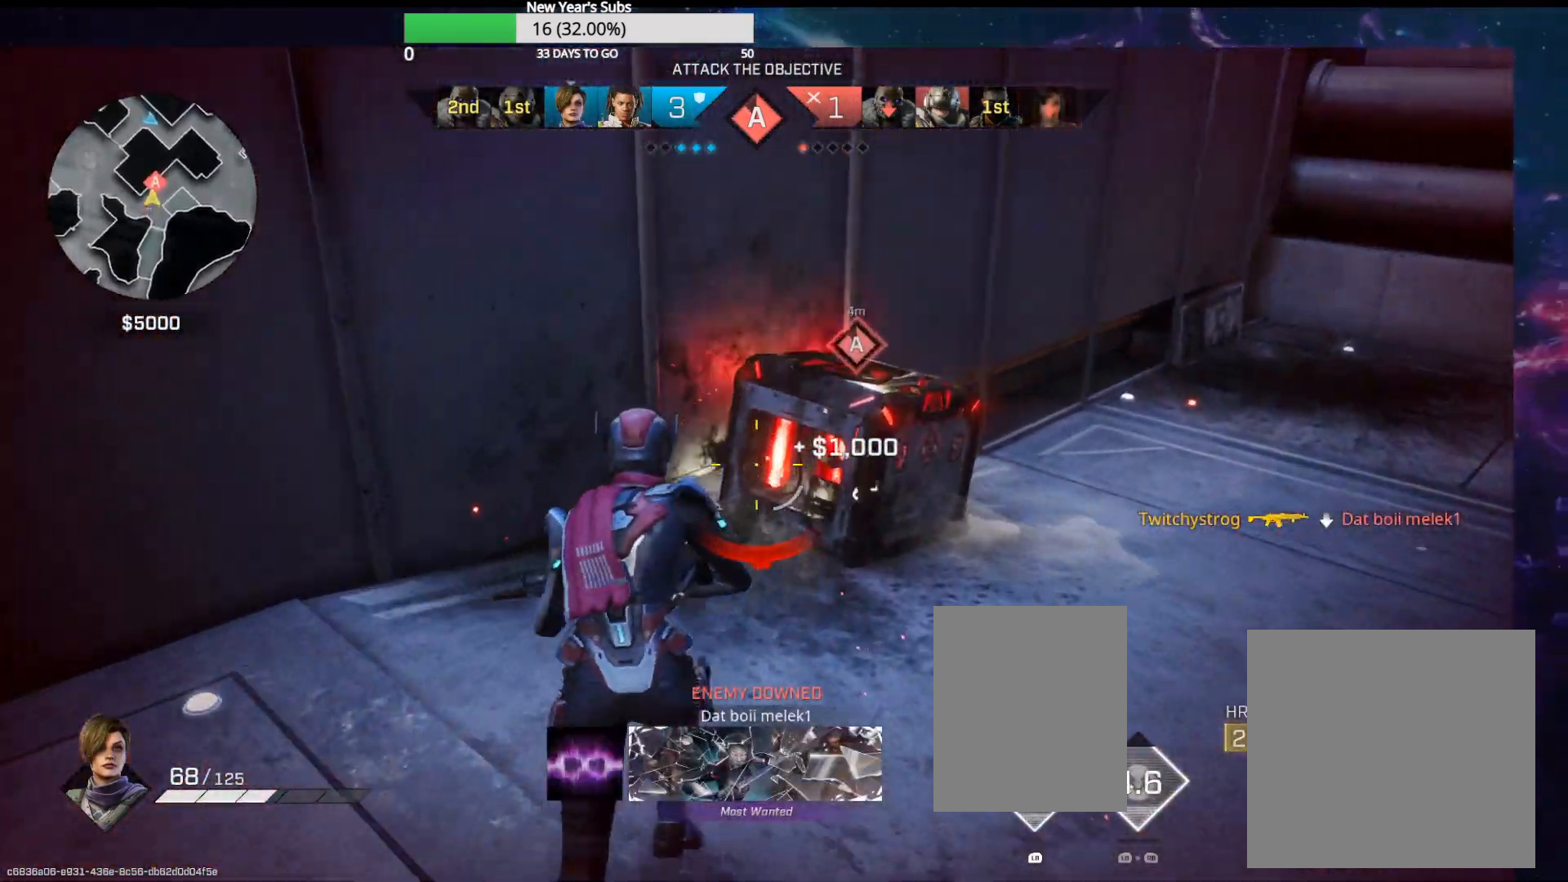
{"buttons": ["X"], "left_stick": "center", "right_stick": "center", "events": [[150, "X", "down"], [233, "left_stick", "up"], [417, "left_stick", "center"]]}
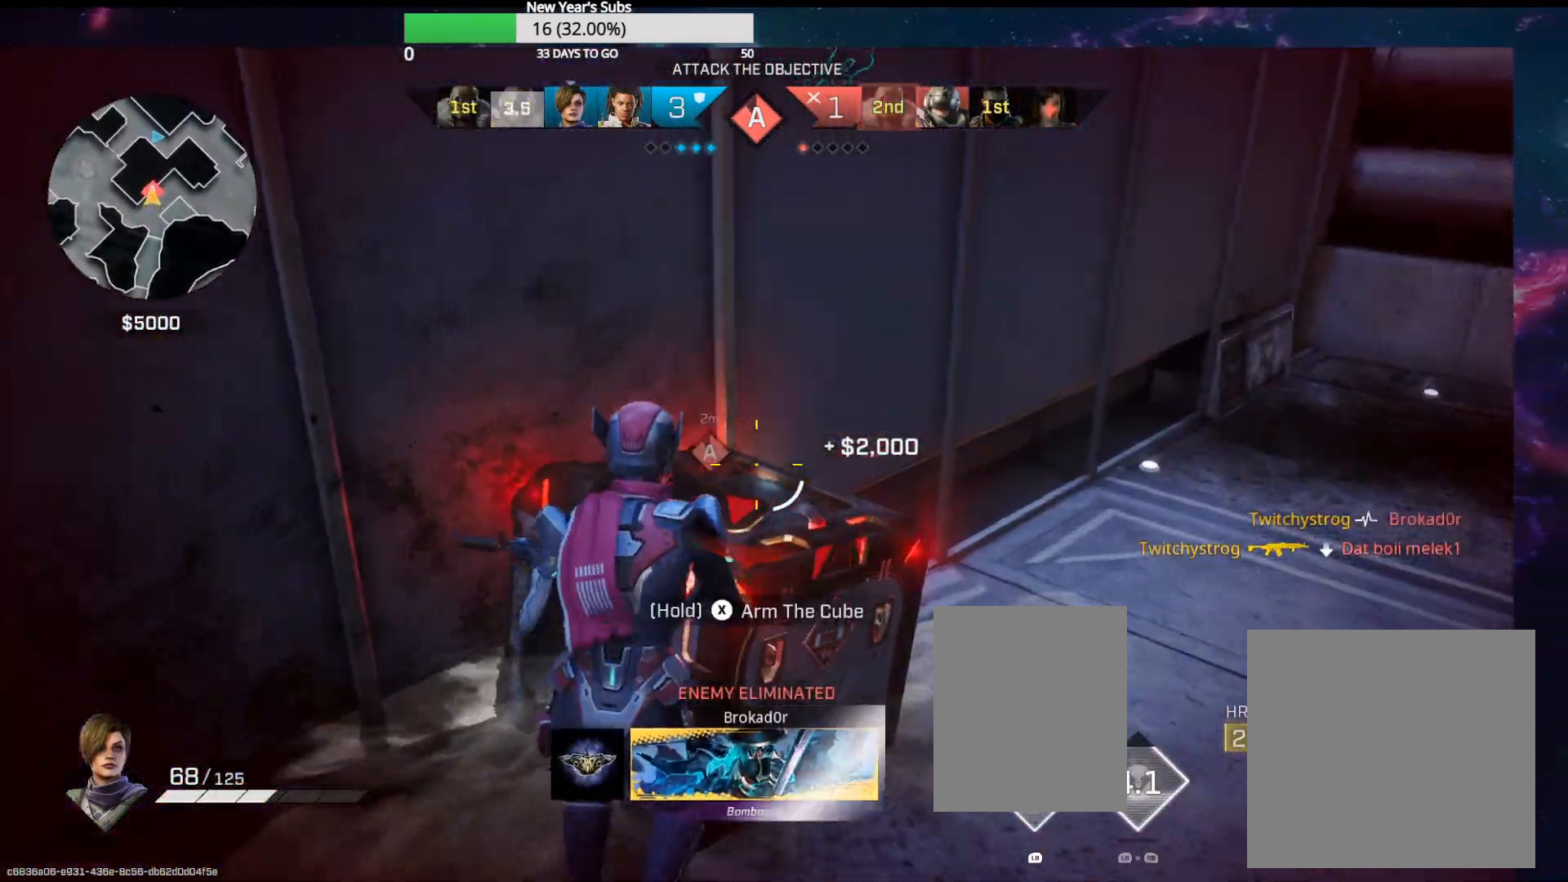
{"buttons": ["X"], "left_stick": "center", "right_stick": "center", "events": []}
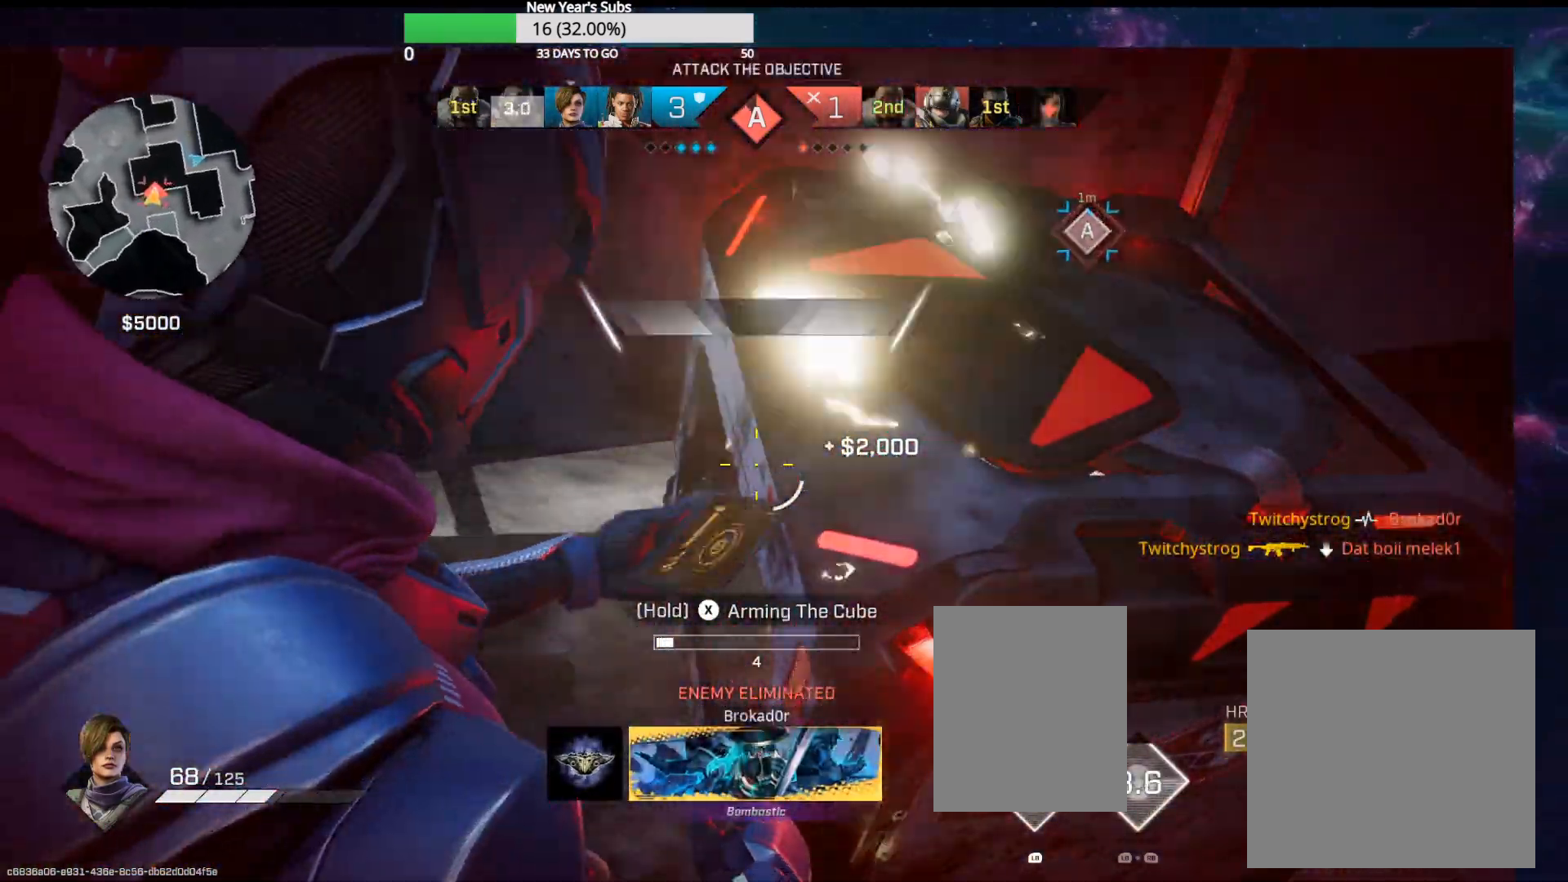
{"buttons": ["X"], "left_stick": "center", "right_stick": "center", "events": []}
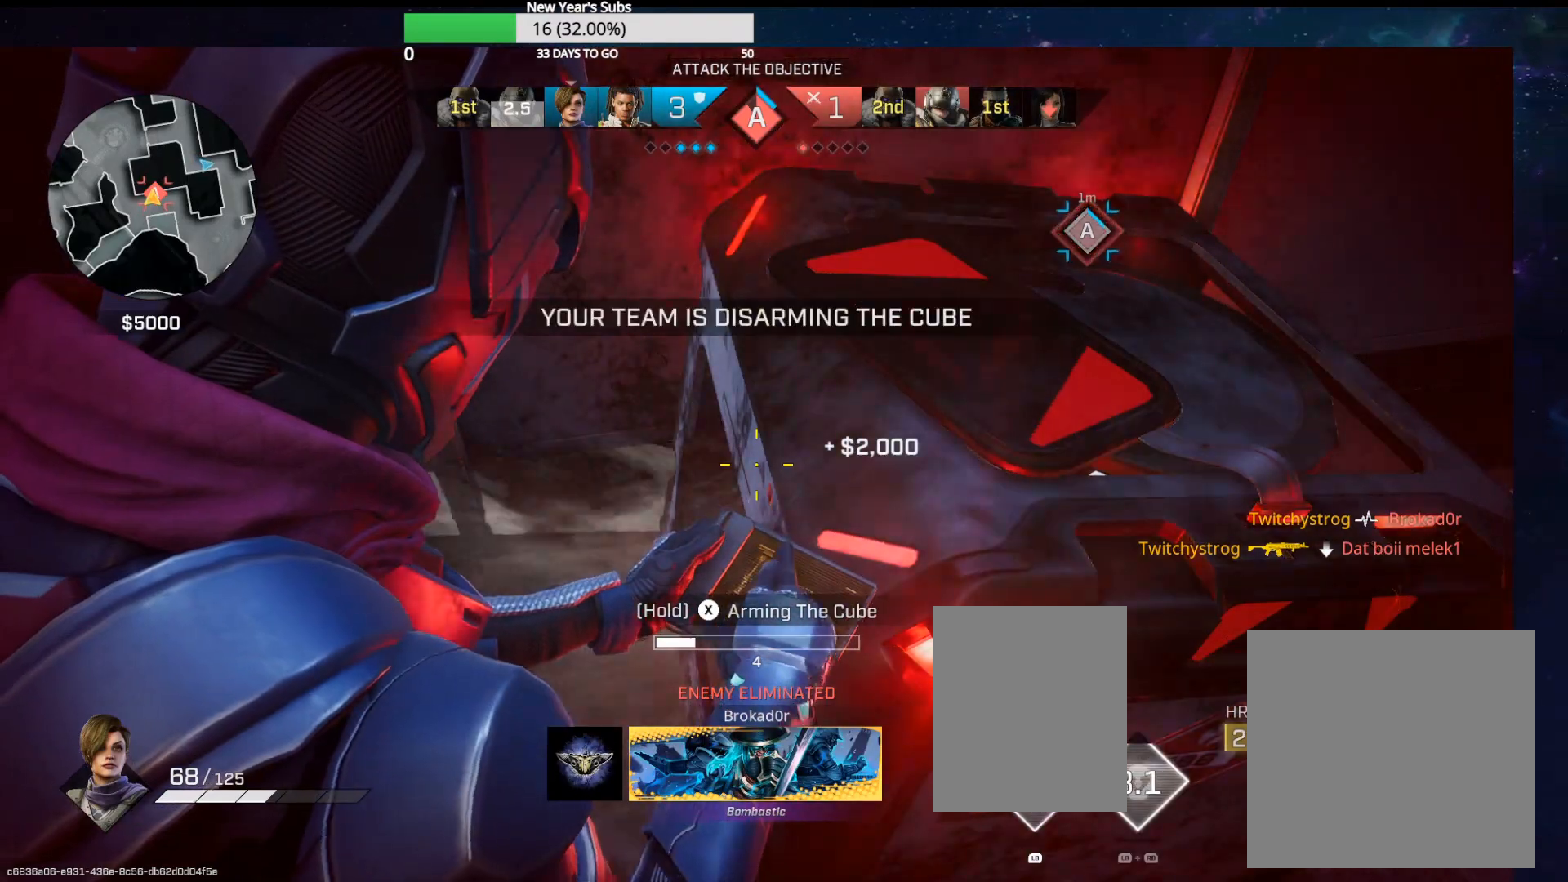
{"buttons": ["X"], "left_stick": "center", "right_stick": "center", "events": []}
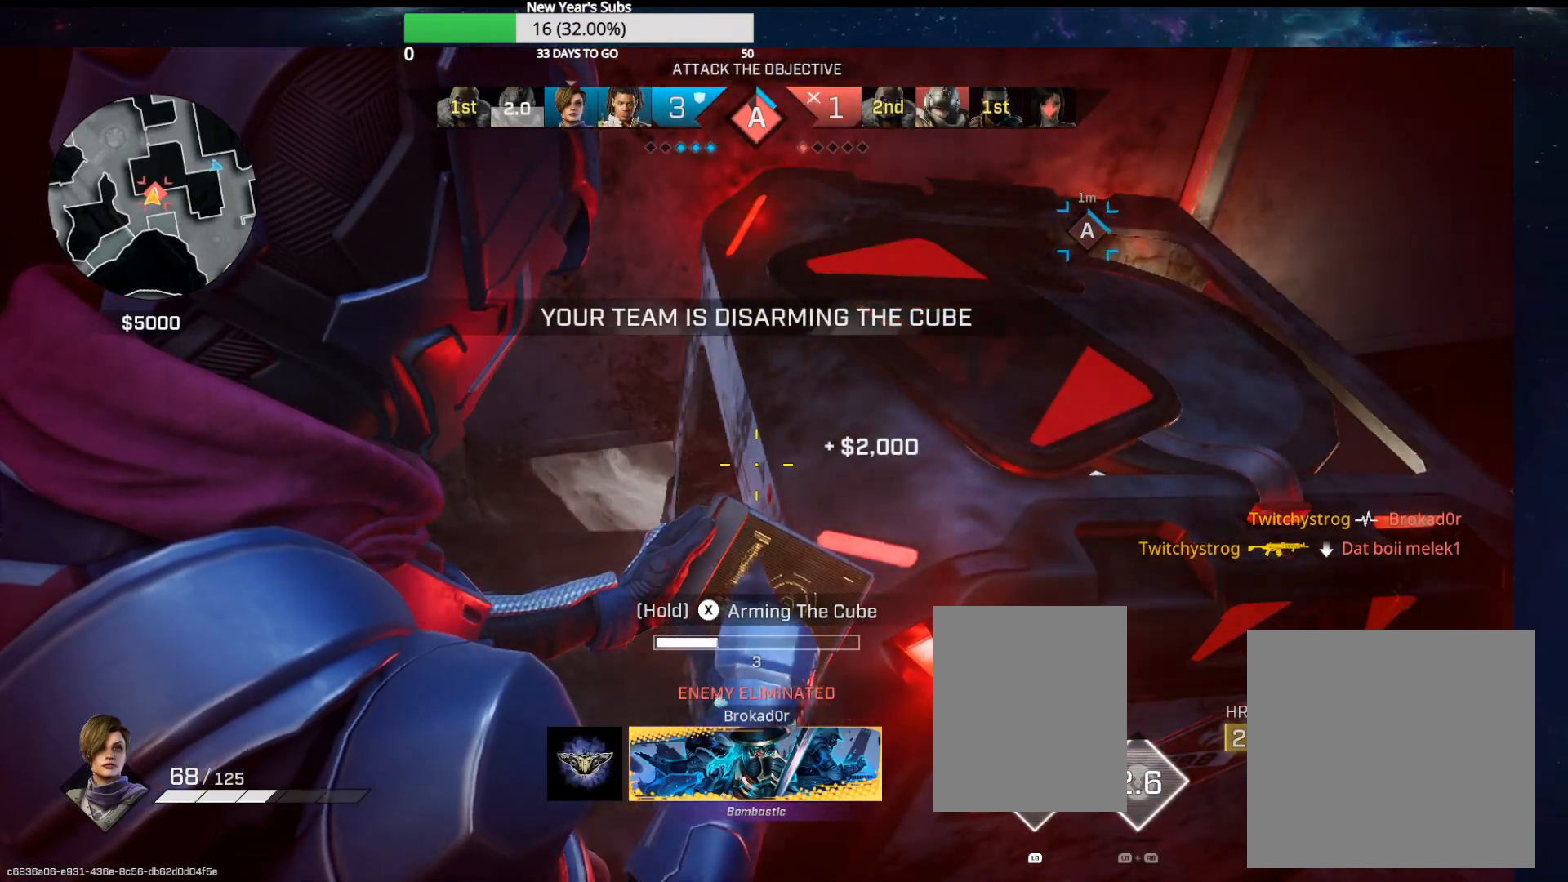
{"buttons": ["X"], "left_stick": "center", "right_stick": "center", "events": []}
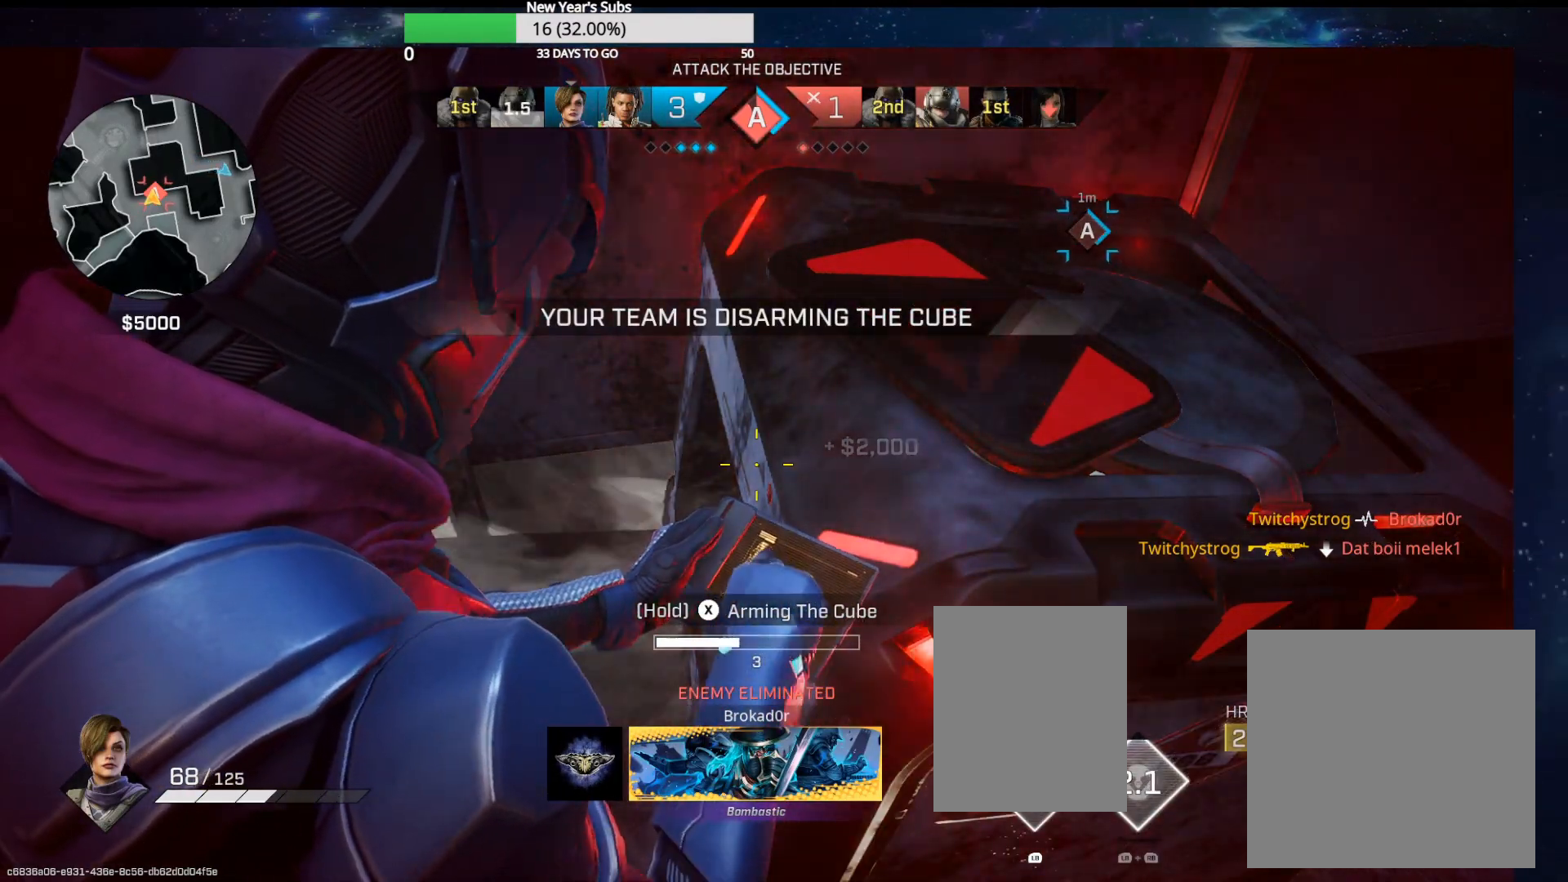
{"buttons": ["X"], "left_stick": "center", "right_stick": "center", "events": []}
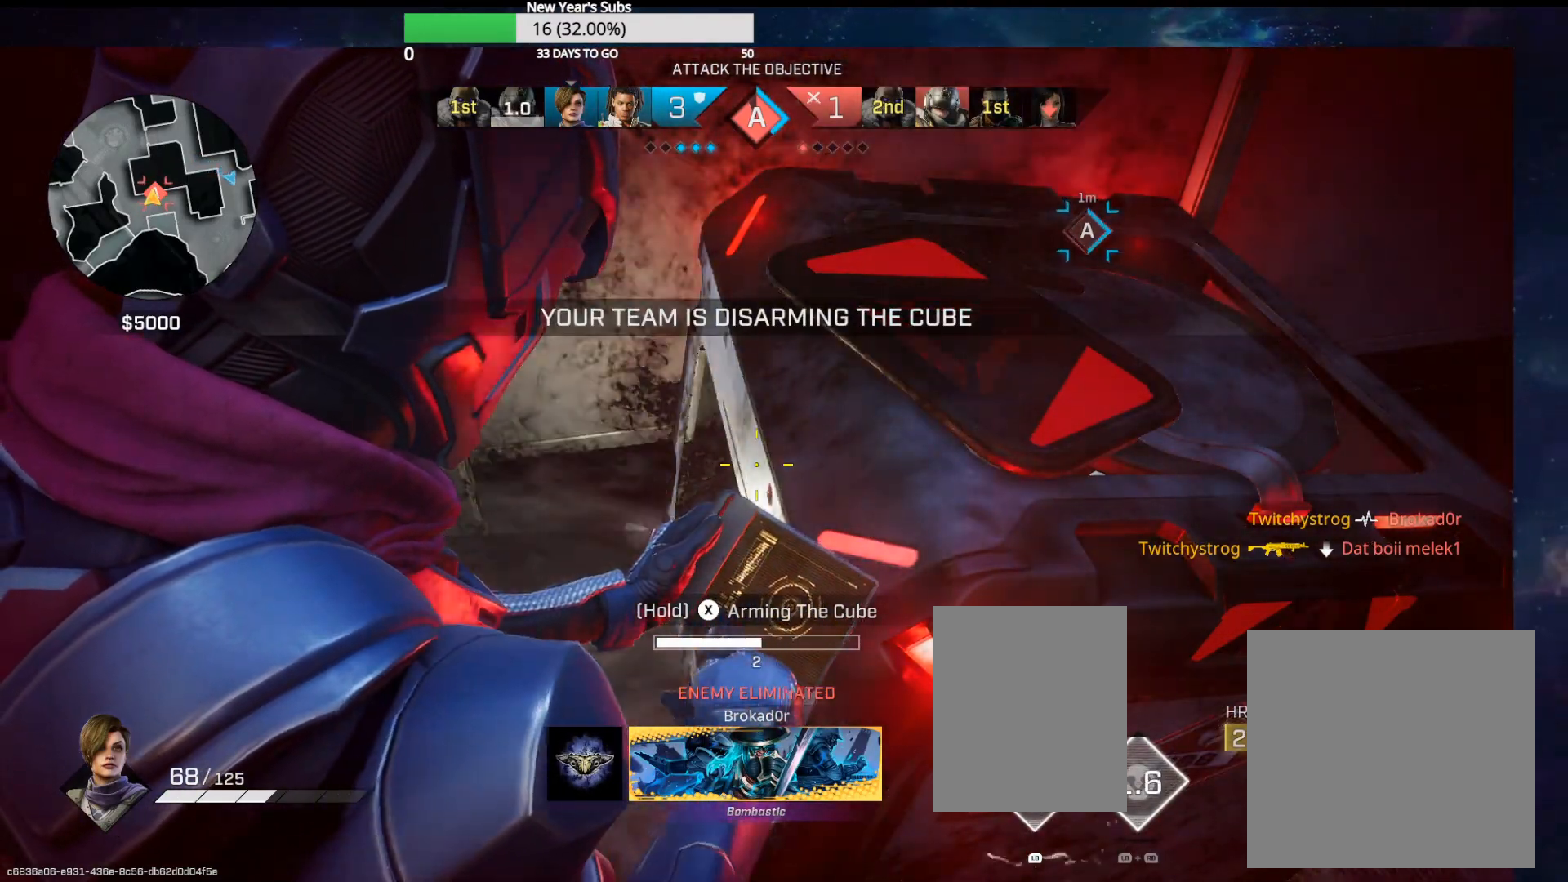
{"buttons": ["X"], "left_stick": "center", "right_stick": "center", "events": []}
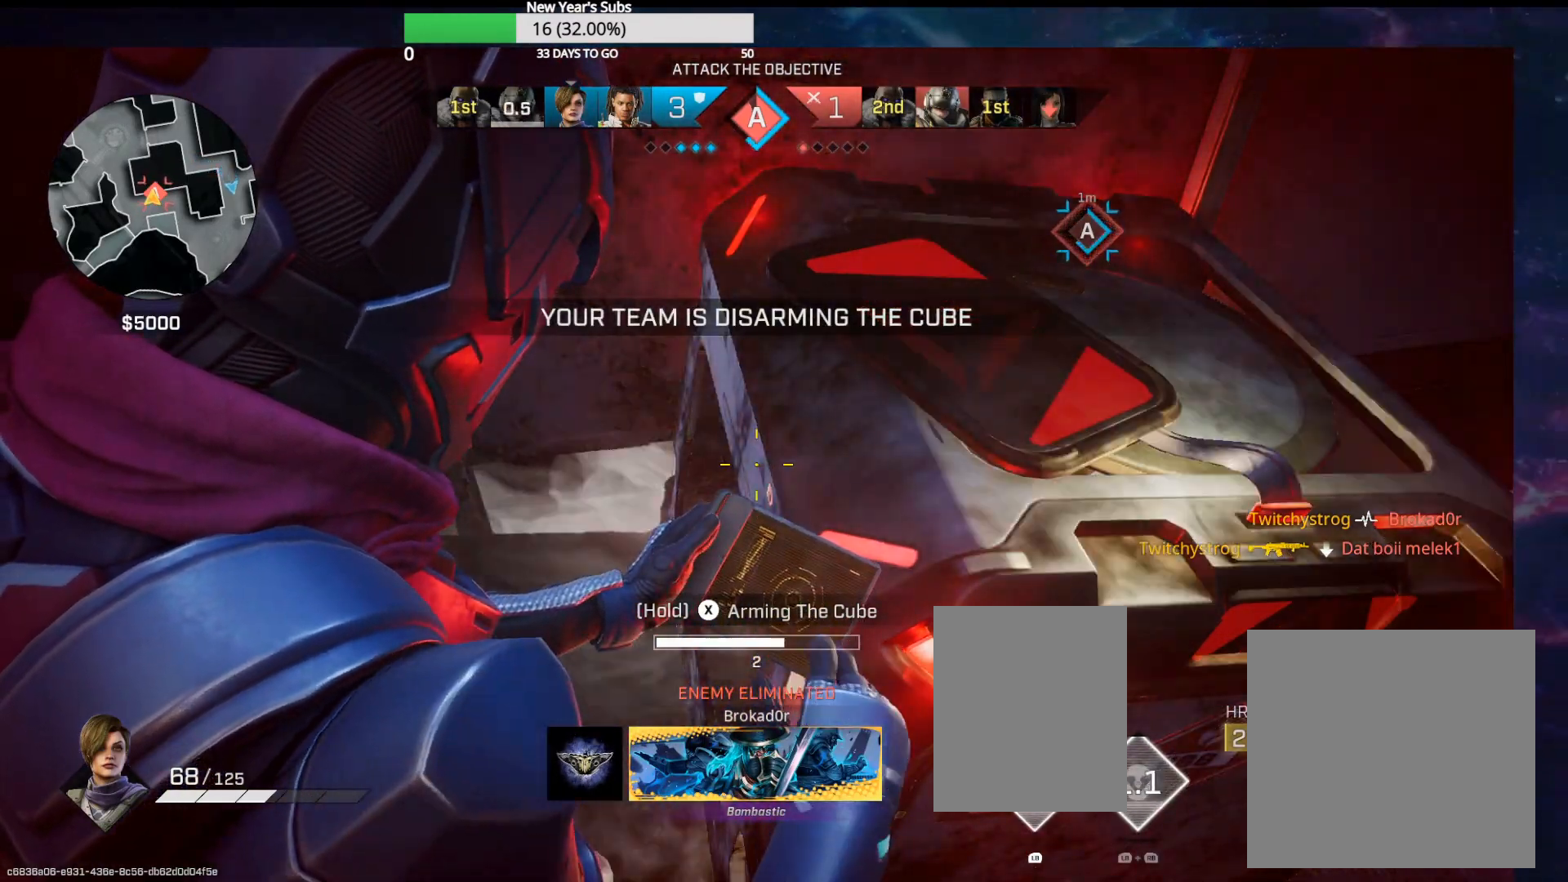
{"buttons": ["X"], "left_stick": "center", "right_stick": "center", "events": []}
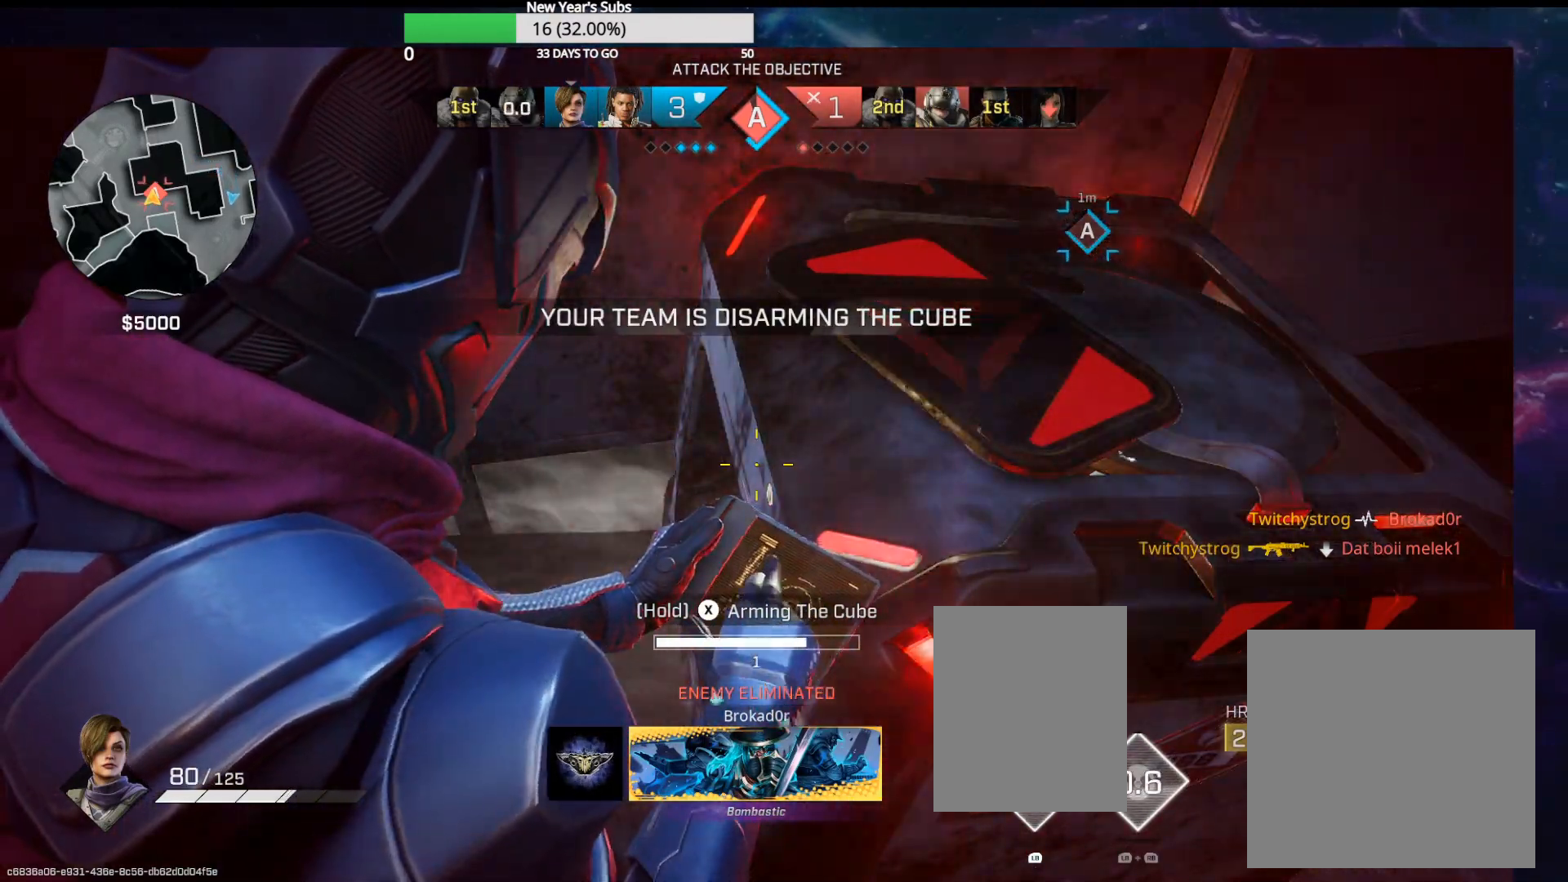
{"buttons": ["X"], "left_stick": "center", "right_stick": "center", "events": []}
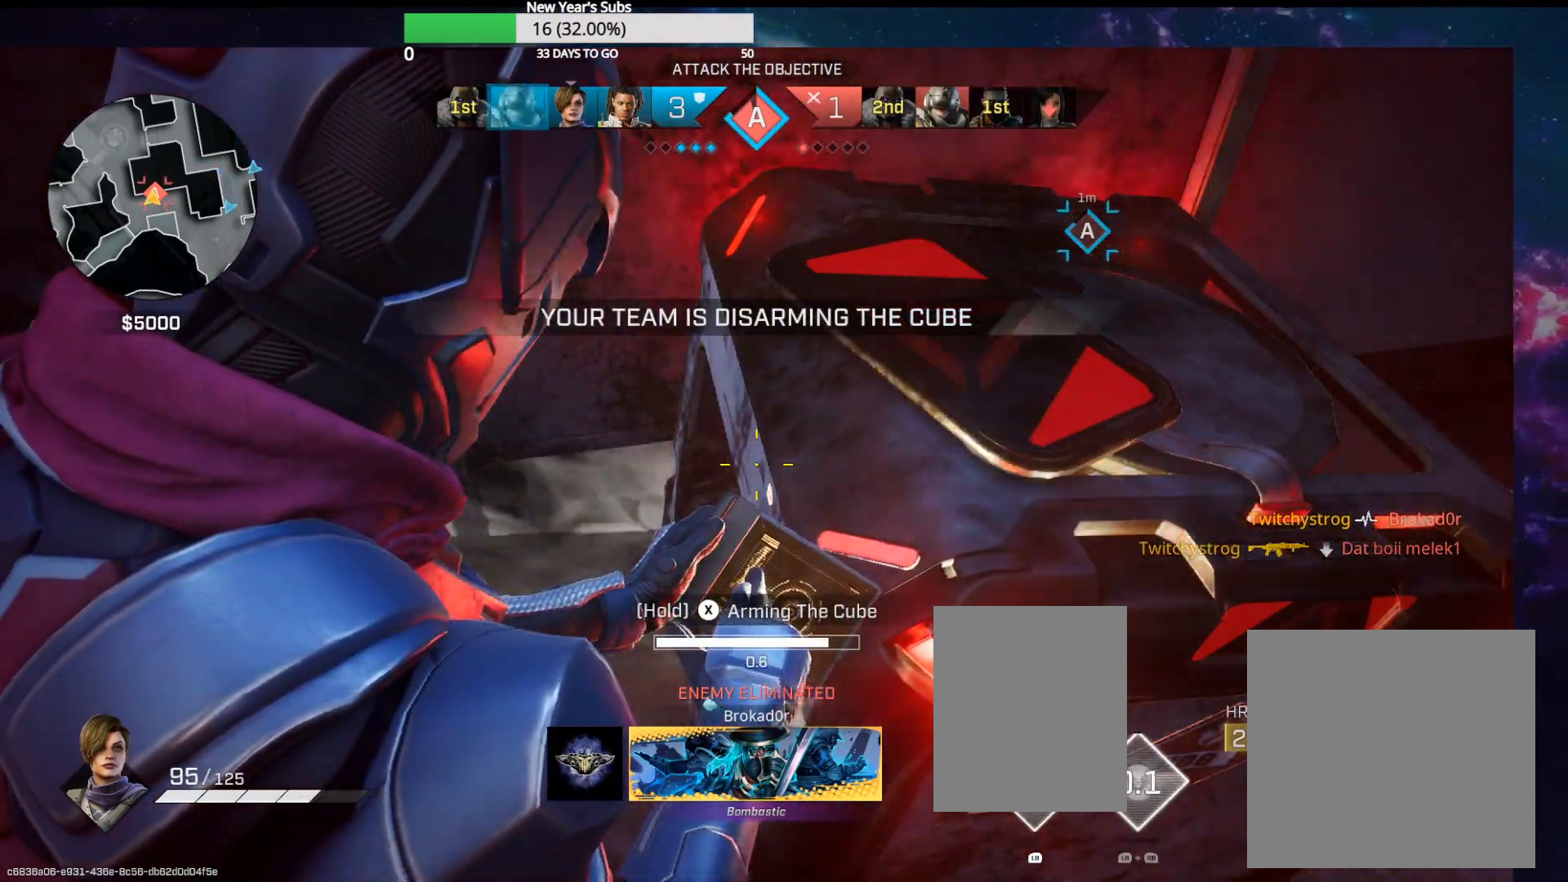
{"buttons": ["X"], "left_stick": "center", "right_stick": "center", "events": []}
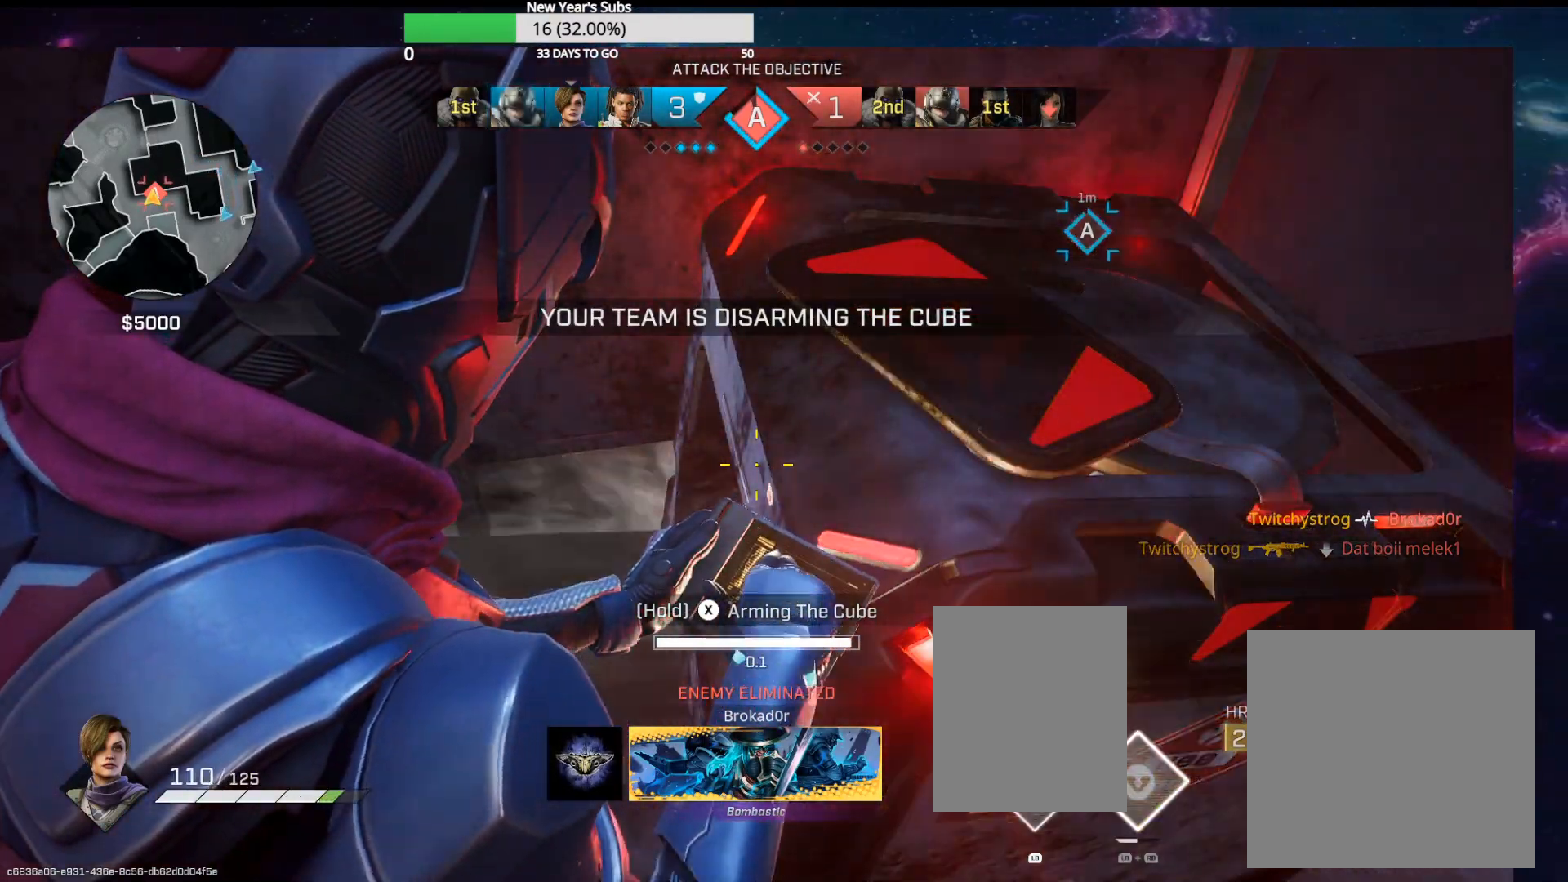
{"buttons": ["X"], "left_stick": "center", "right_stick": "center", "events": []}
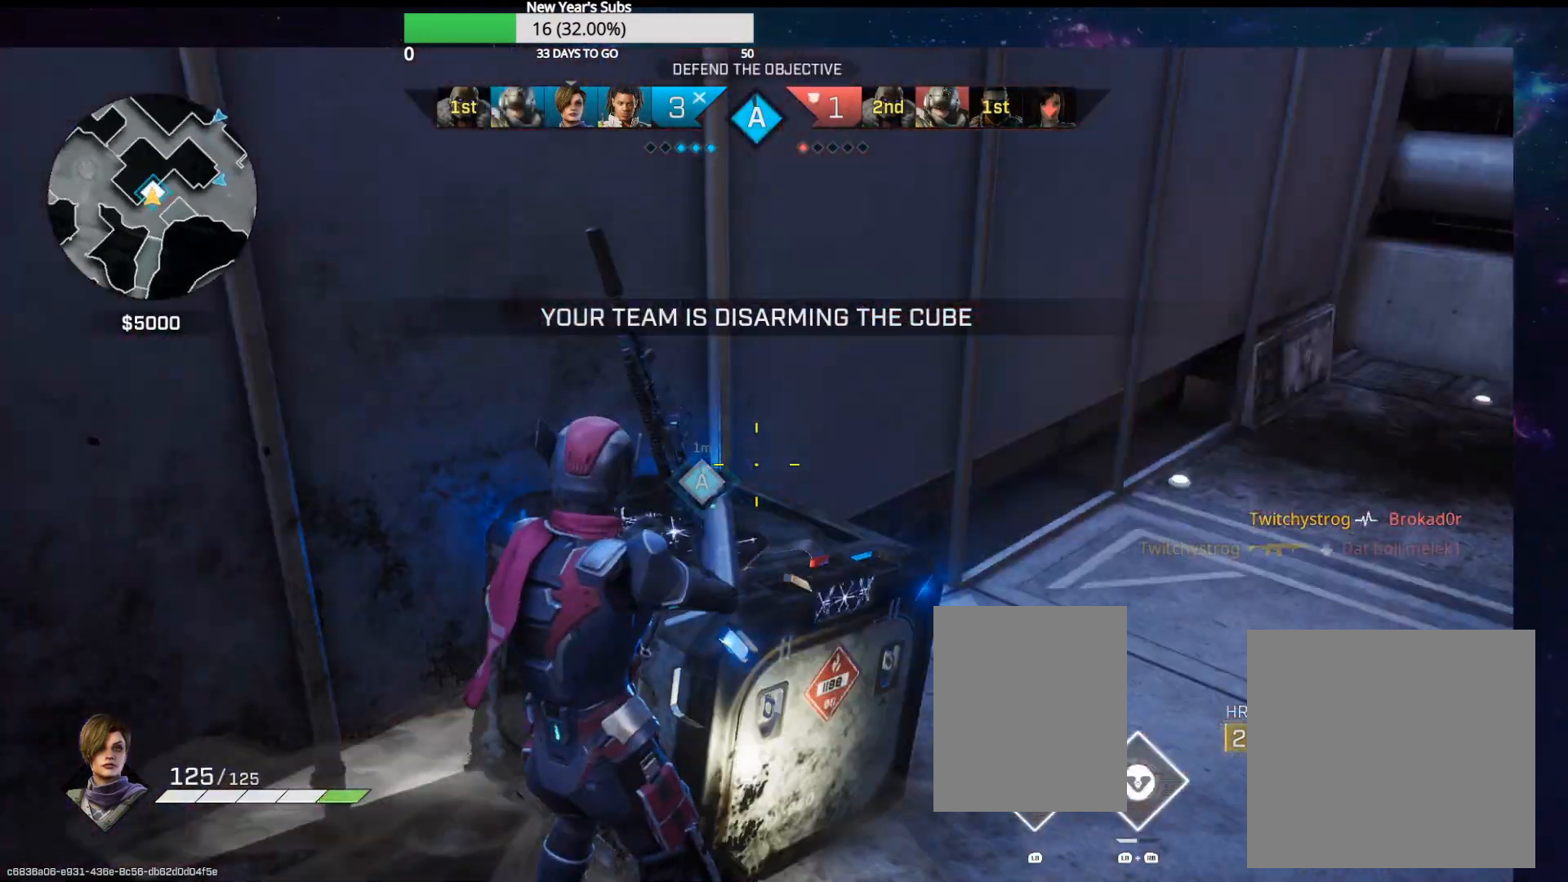
{"buttons": [], "left_stick": "down-right", "right_stick": "right", "events": [[200, "X", "up"], [350, "right_stick", "down-right"], [400, "left_stick", "down"], [467, "right_stick", "right"], [483, "left_stick", "down-right"]]}
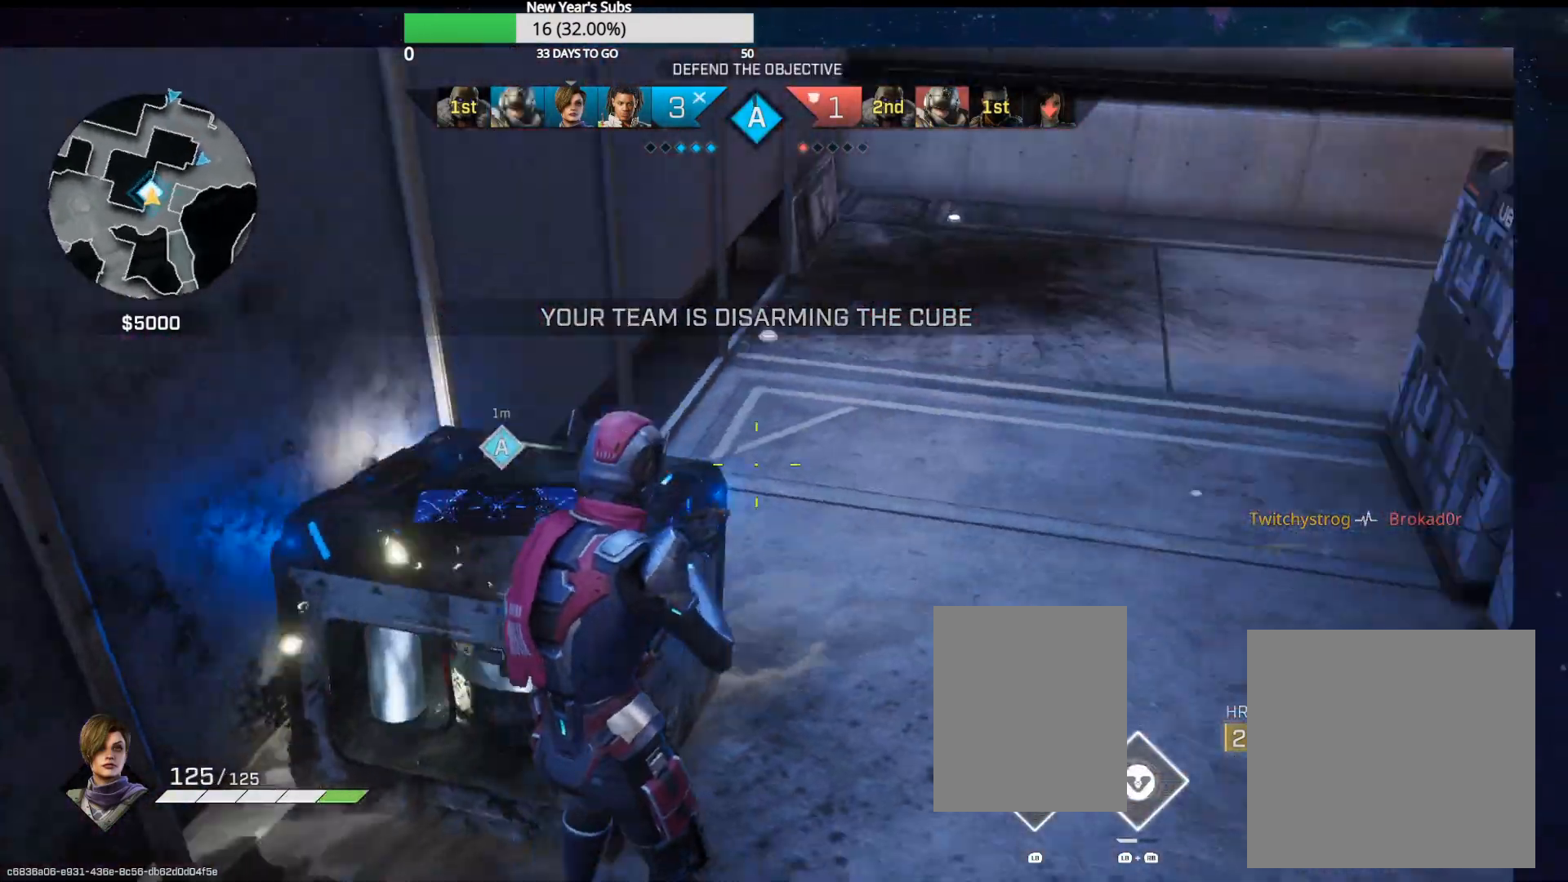
{"buttons": [], "left_stick": "center", "right_stick": "up-right", "events": [[100, "right_stick", "up-right"], [117, "left_stick", "center"]]}
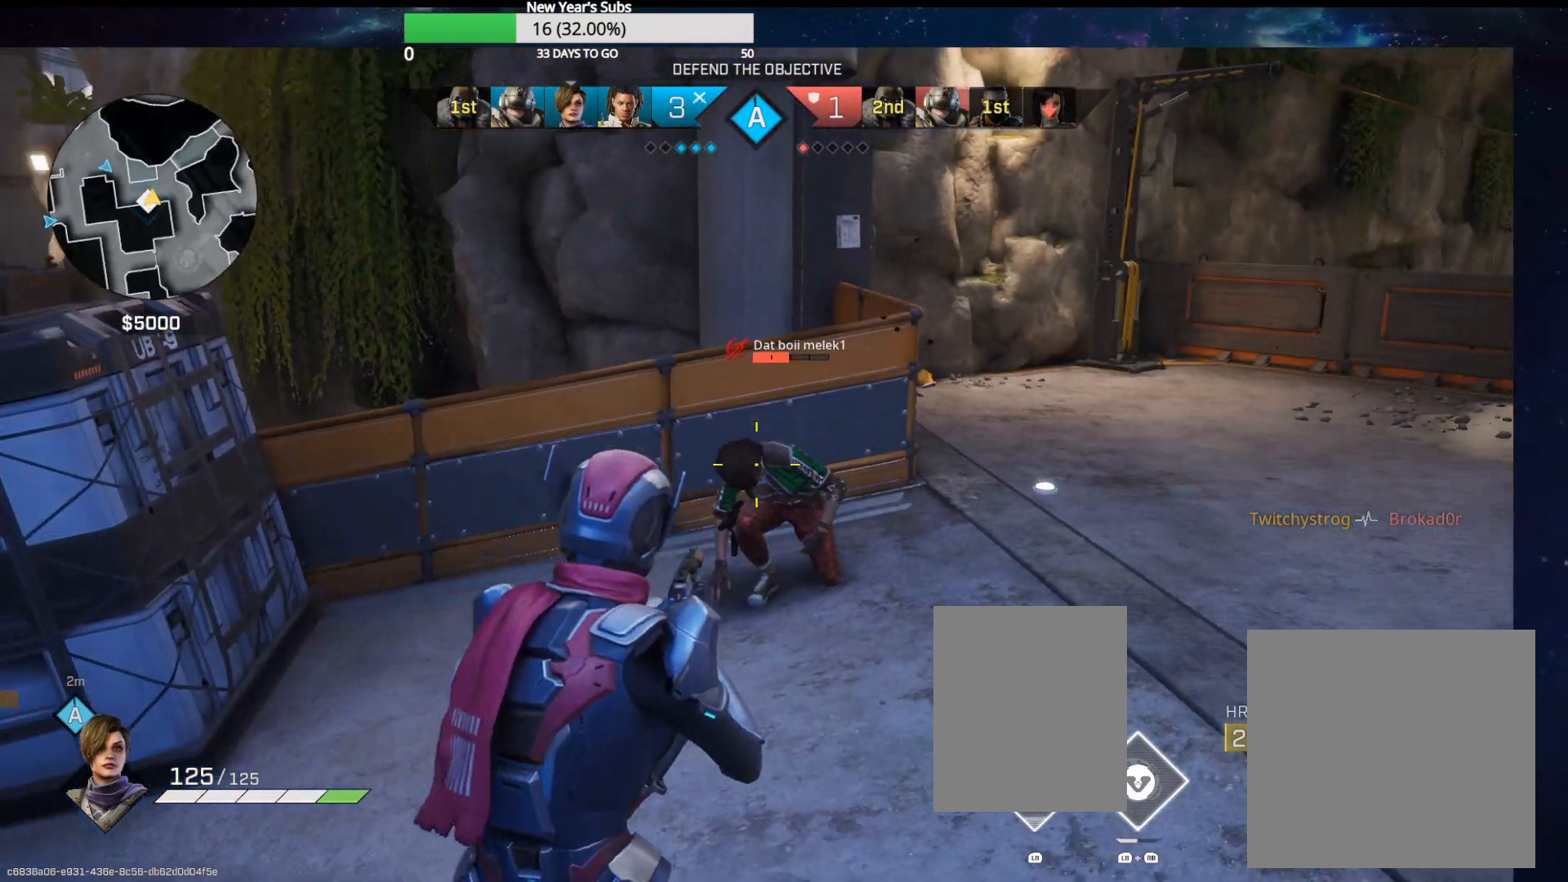
{"buttons": [], "left_stick": "center", "right_stick": "center", "events": [[100, "left_stick", "up"], [100, "right_stick", "center"], [500, "left_stick", "center"]]}
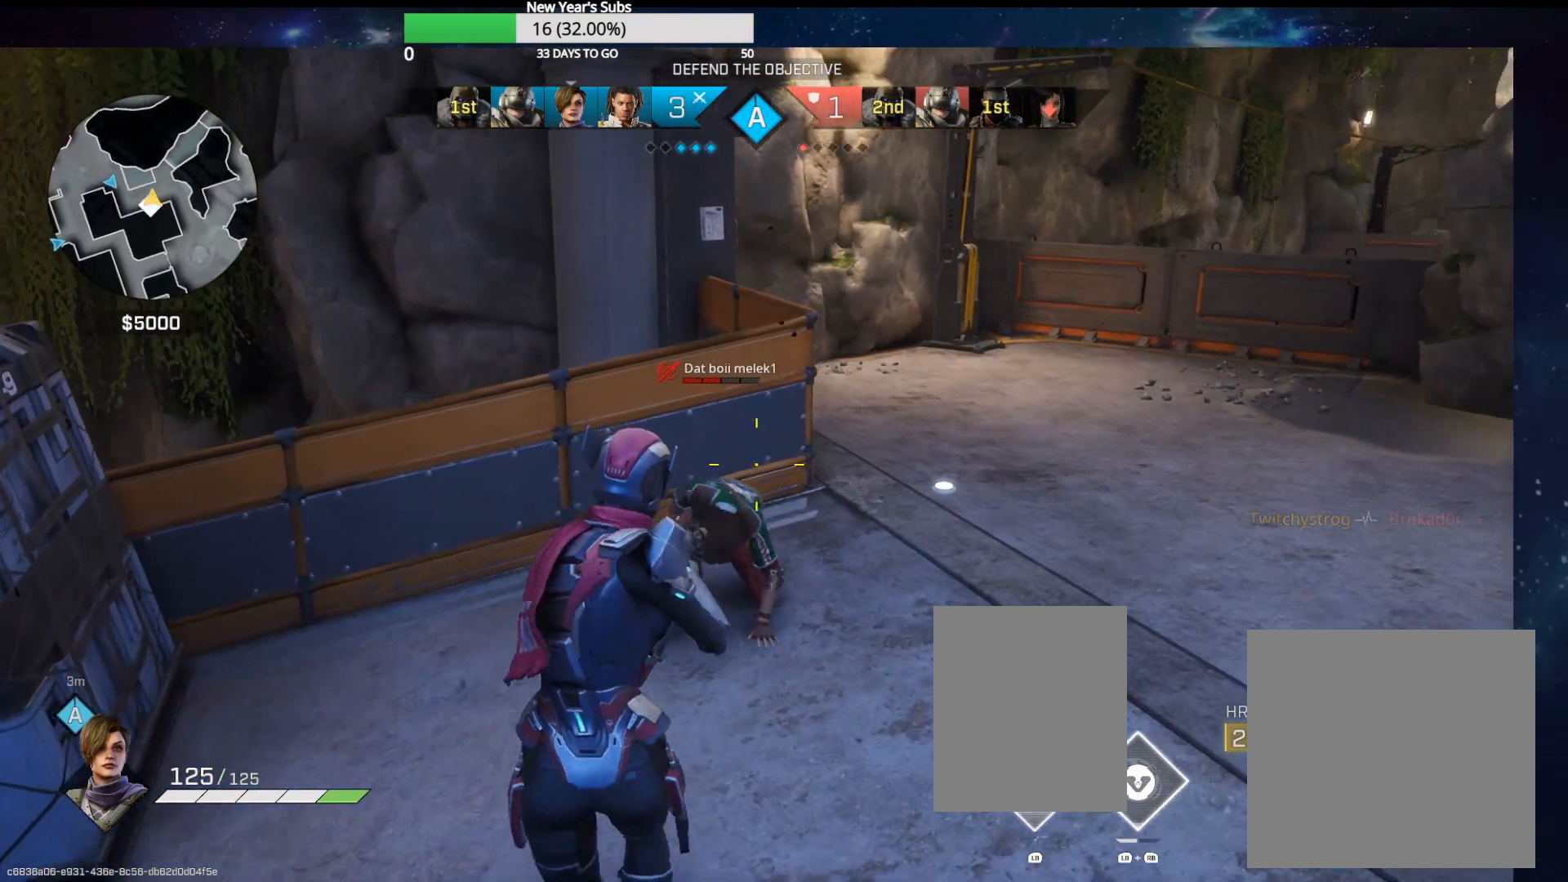
{"buttons": [], "left_stick": "center", "right_stick": "center", "events": [[100, "DPAD_LEFT", "down"], [133, "right_stick", "down"], [183, "right_stick", "center"], [200, "DPAD_LEFT", "up"]]}